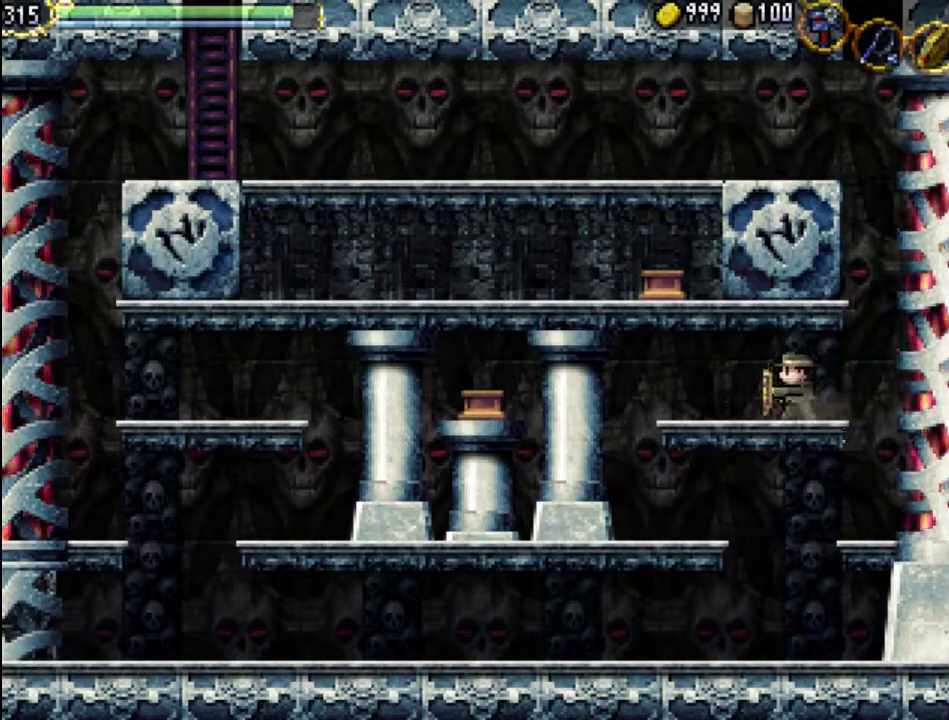
Gameplay with a controller (Xbox layout); each line is a JSON object with the inputs held at the frame after it. "events" lists button and stick changes between this image and that frame as [ms after this image, input, new state], when the widget could be followed in between. Not read: L3 R3 left_stick right_stick.
{"buttons": ["A", "DPAD_RIGHT"], "events": [[133, "A", "down"]]}
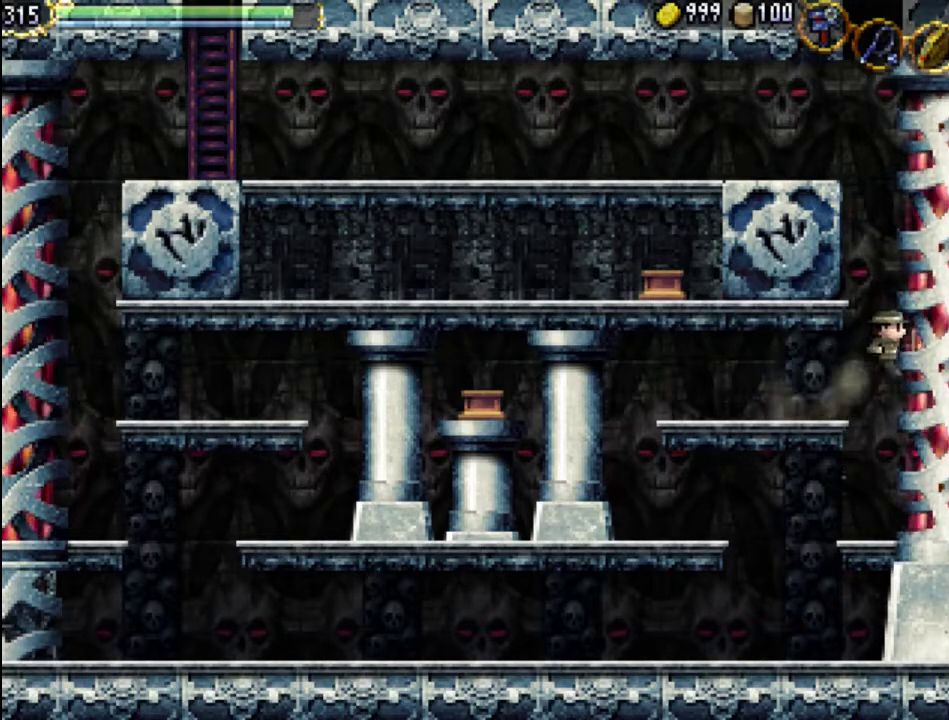
{"buttons": [], "events": [[100, "DPAD_RIGHT", "up"], [100, "DPAD_UP", "down"], [133, "DPAD_LEFT", "down"], [167, "A", "up"], [167, "DPAD_UP", "up"], [467, "DPAD_LEFT", "up"]]}
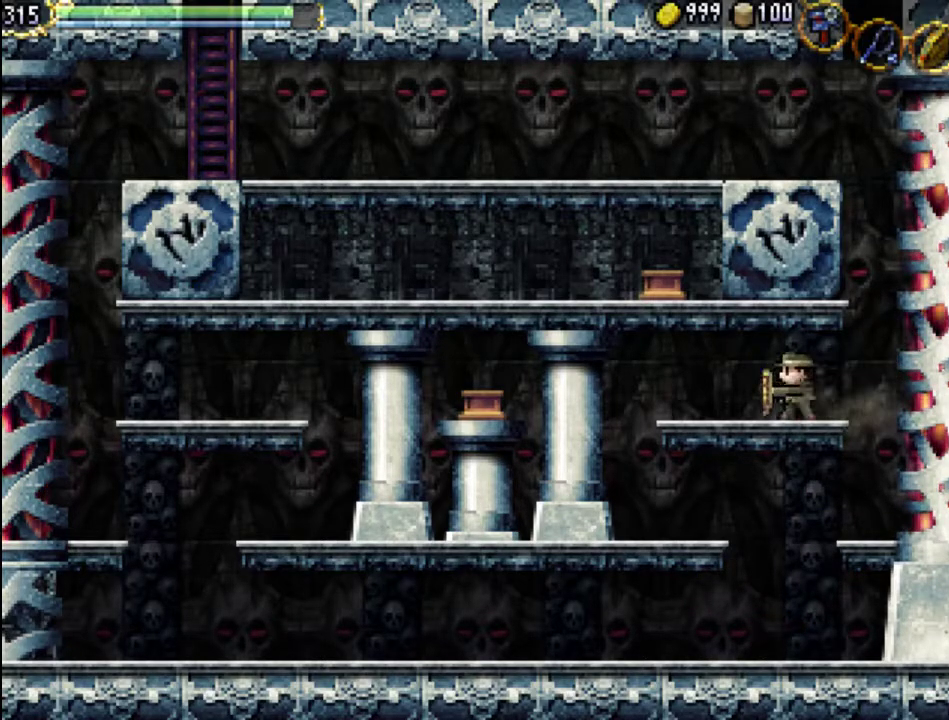
{"buttons": ["A", "DPAD_RIGHT"], "events": [[100, "DPAD_RIGHT", "down"], [267, "A", "down"]]}
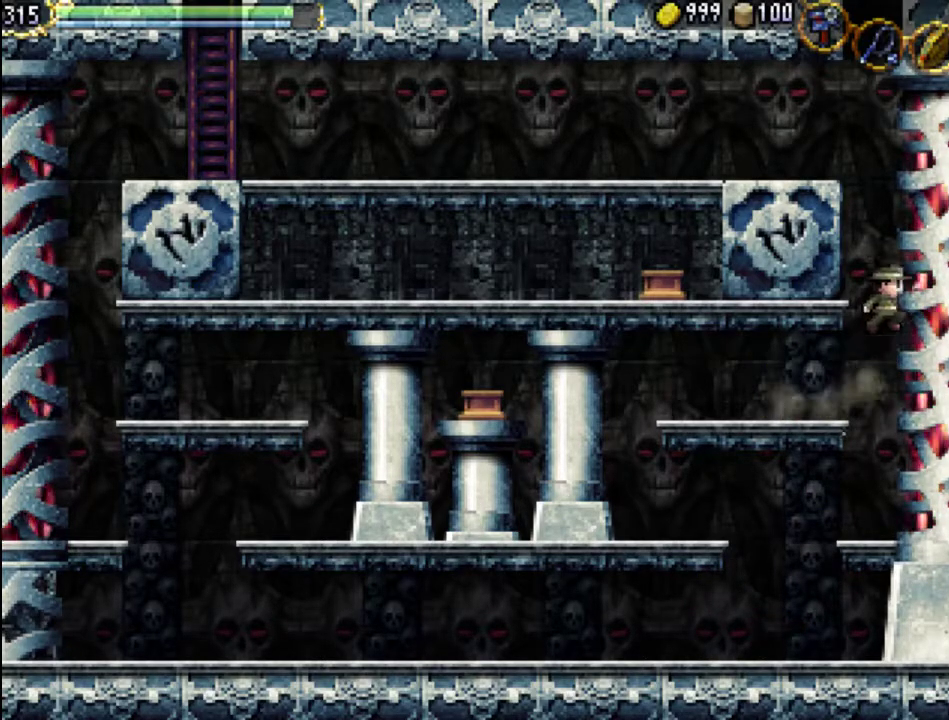
{"buttons": ["A", "DPAD_RIGHT"], "events": [[300, "A", "up"], [367, "A", "down"]]}
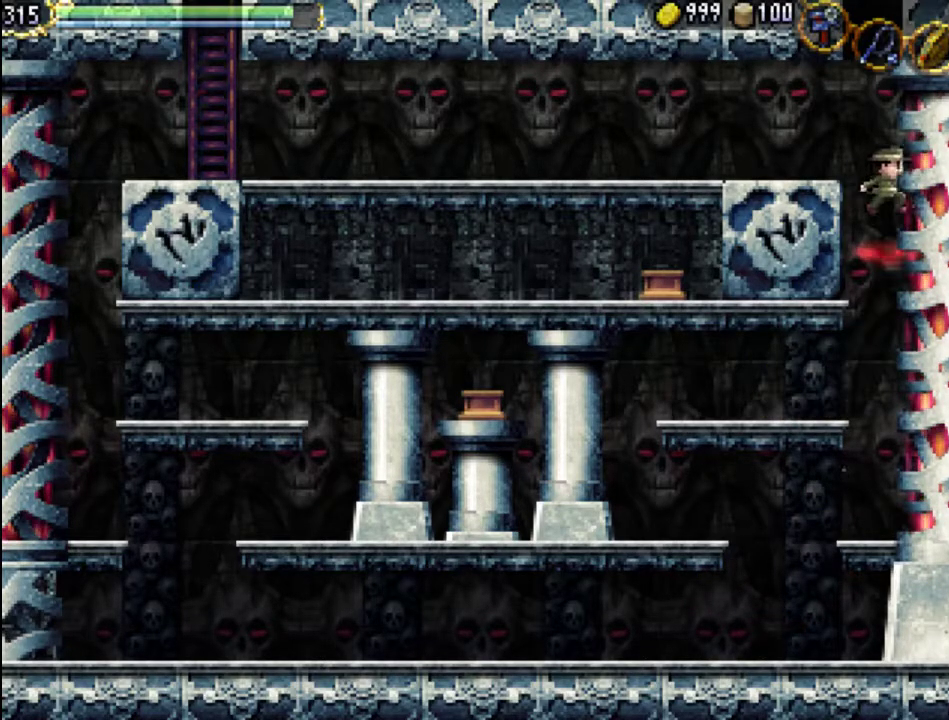
{"buttons": ["DPAD_LEFT"], "events": [[33, "DPAD_RIGHT", "up"], [133, "DPAD_LEFT", "down"], [433, "A", "up"]]}
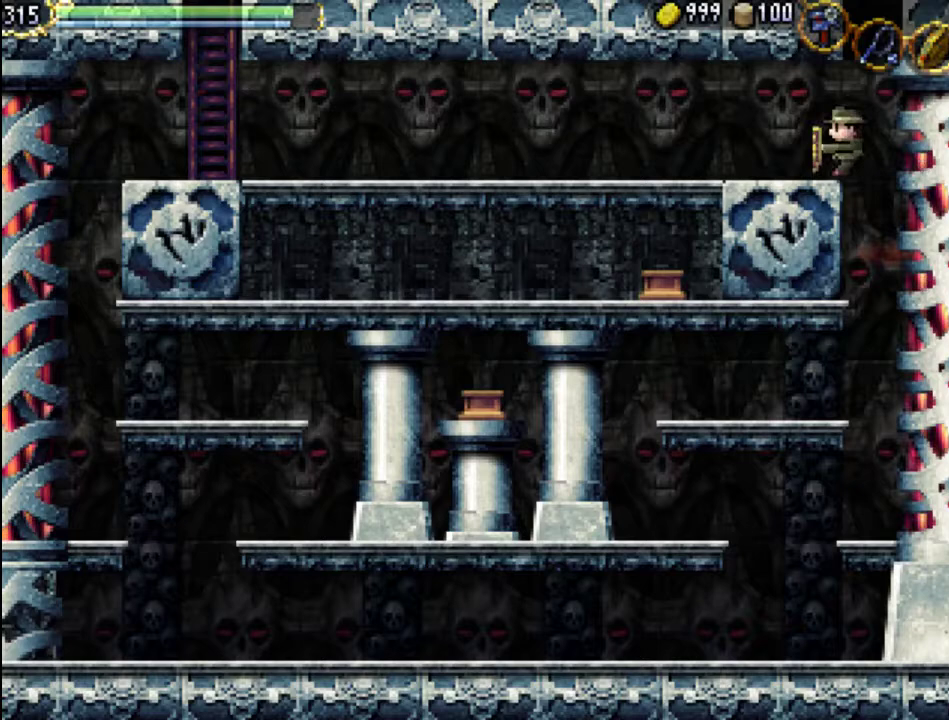
{"buttons": ["DPAD_LEFT"], "events": []}
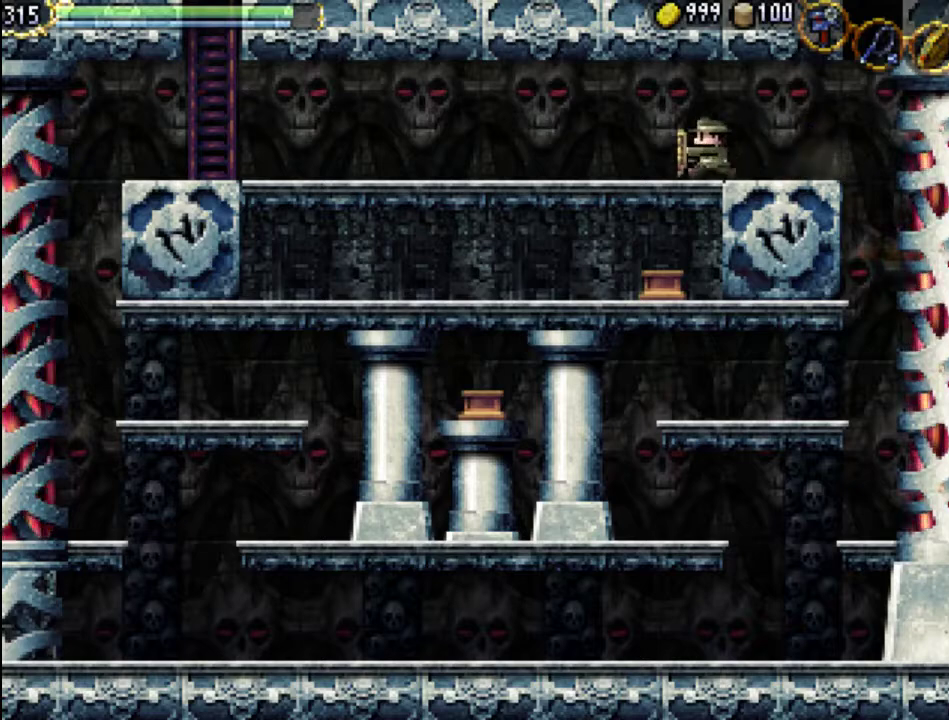
{"buttons": ["DPAD_LEFT"], "events": []}
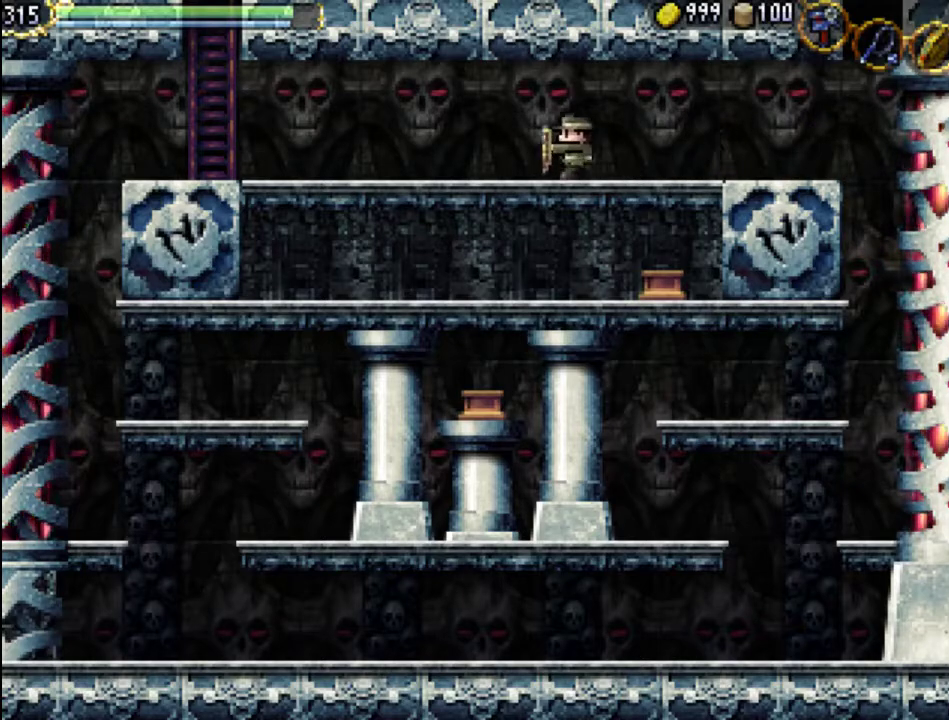
{"buttons": ["DPAD_LEFT"], "events": []}
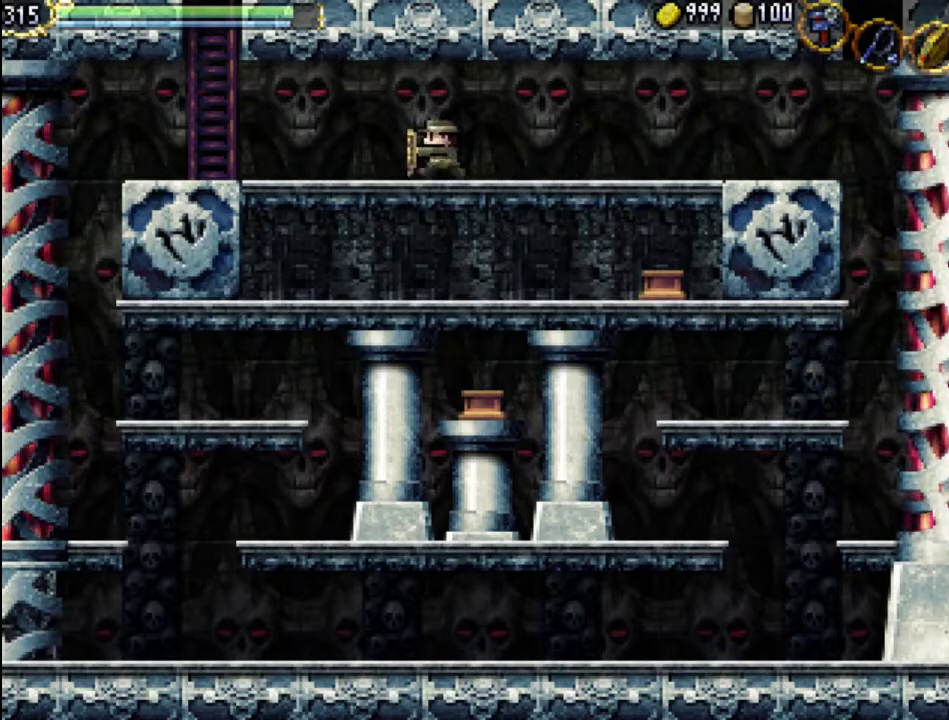
{"buttons": ["DPAD_LEFT"], "events": []}
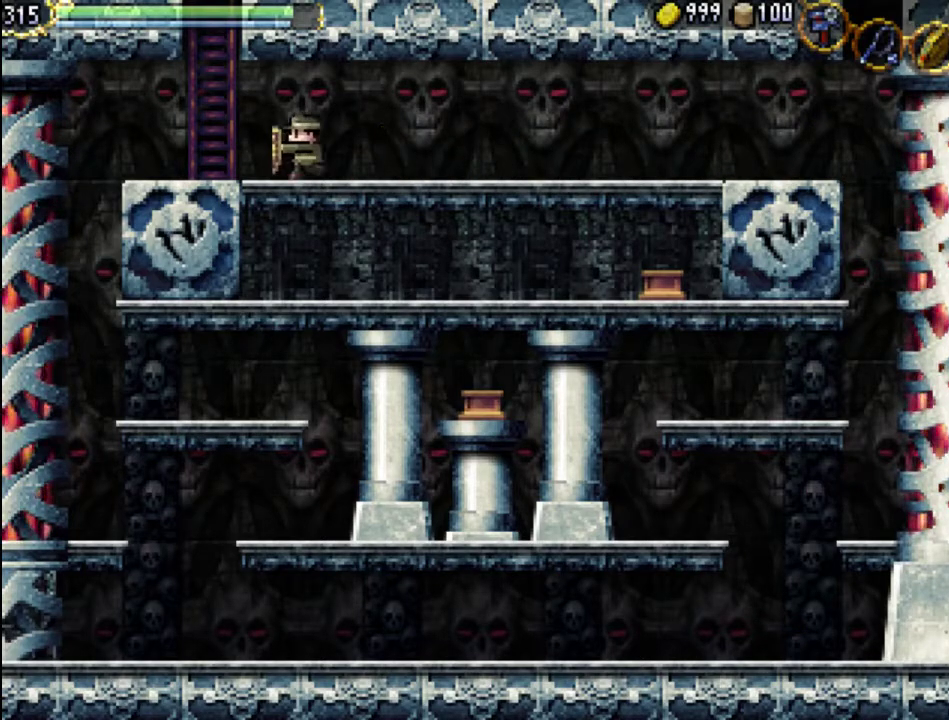
{"buttons": ["DPAD_LEFT"], "events": []}
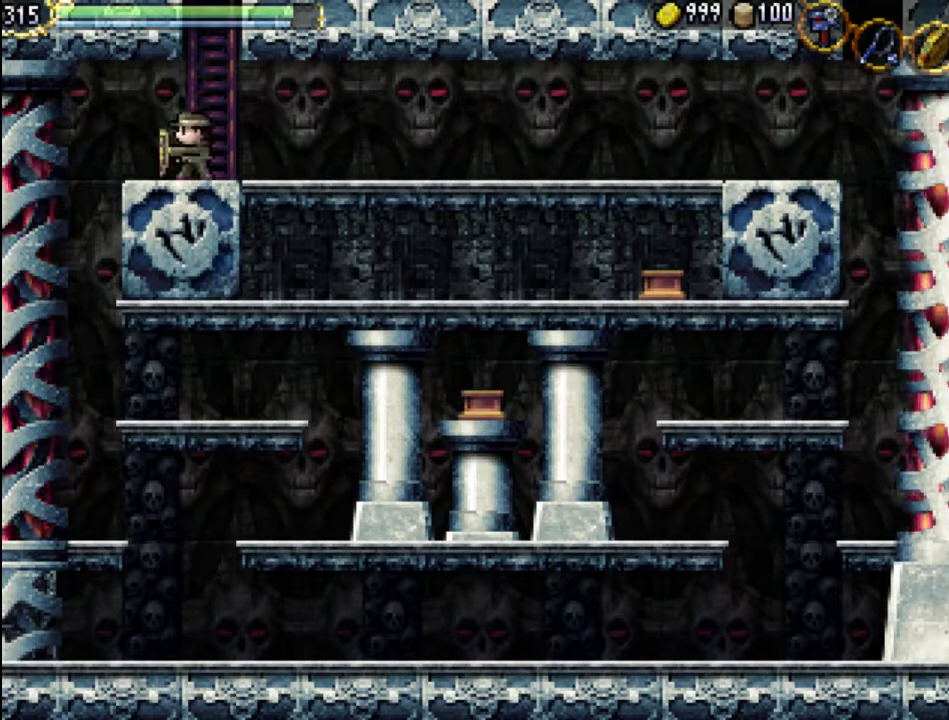
{"buttons": ["DPAD_UP"], "events": [[100, "DPAD_UP", "down"], [167, "DPAD_LEFT", "up"]]}
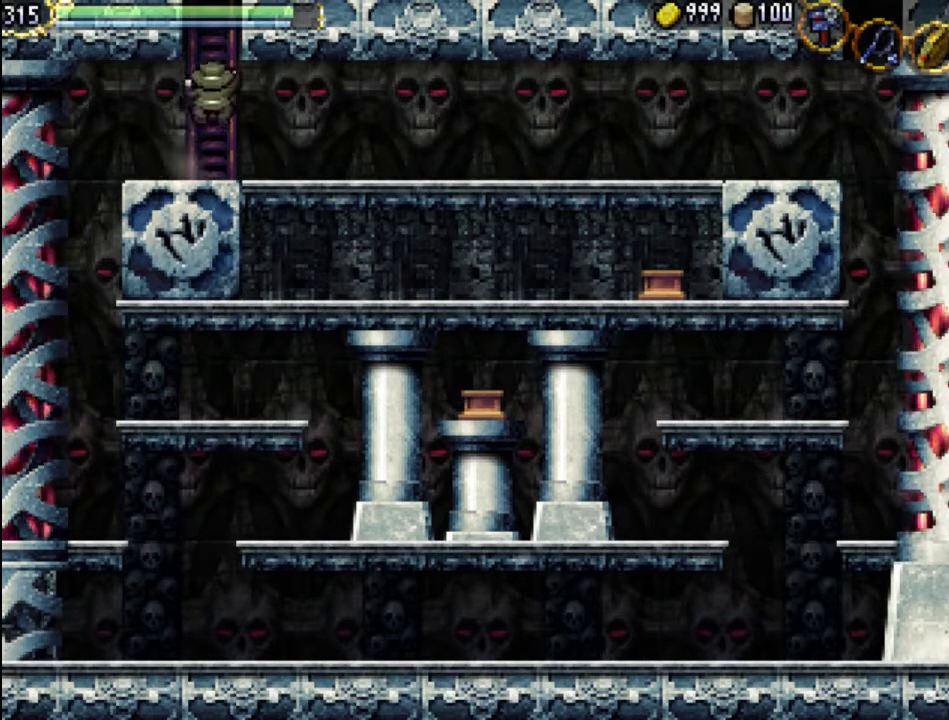
{"buttons": ["DPAD_DOWN"], "events": [[67, "DPAD_UP", "up"], [133, "DPAD_DOWN", "down"]]}
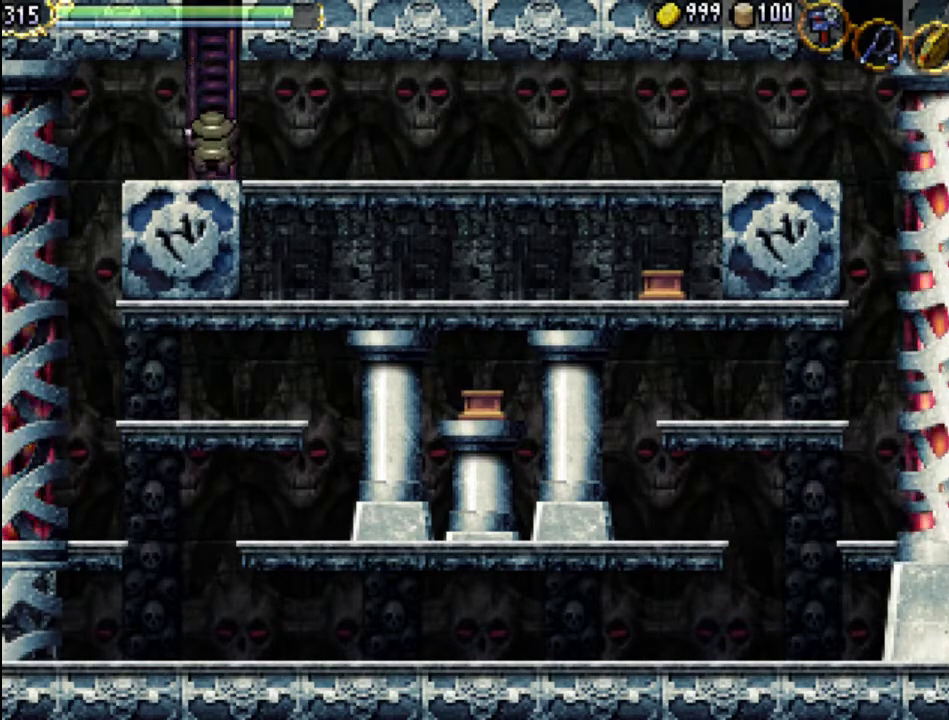
{"buttons": ["Y"], "events": [[167, "Y", "down"], [200, "DPAD_DOWN", "up"], [333, "Y", "up"], [433, "Y", "down"]]}
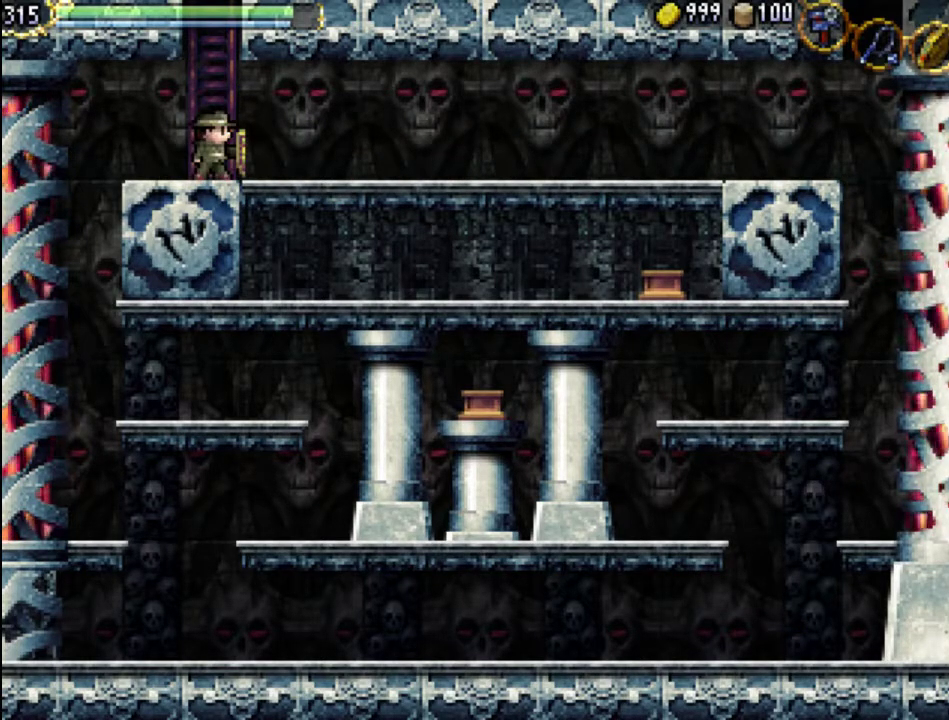
{"buttons": ["DPAD_LEFT"], "events": [[67, "Y", "up"], [167, "Y", "down"], [400, "Y", "up"], [433, "DPAD_LEFT", "down"]]}
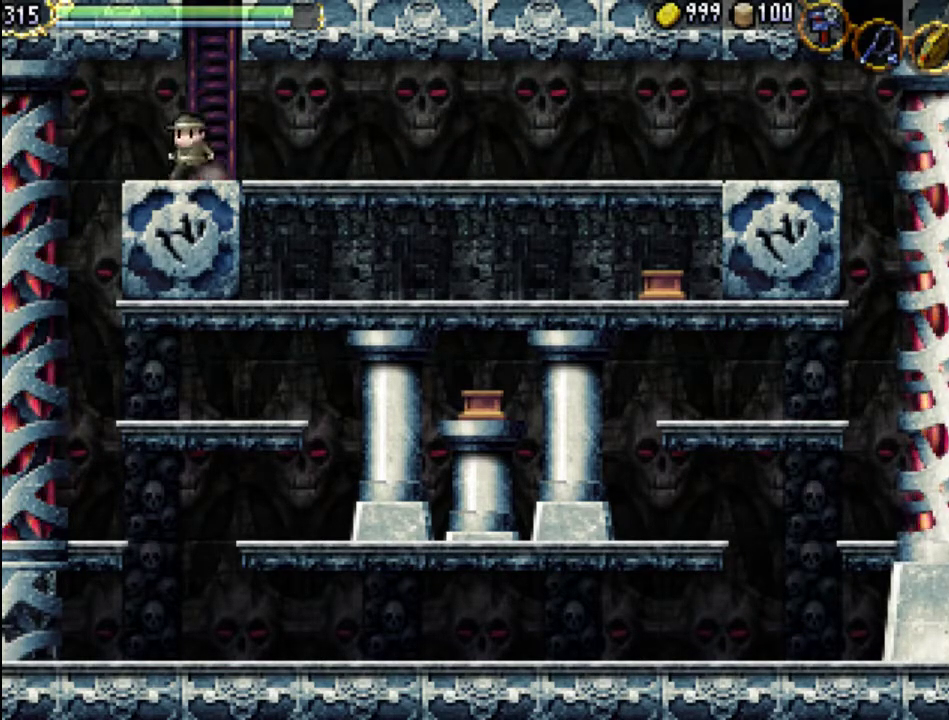
{"buttons": [], "events": [[67, "Y", "down"], [167, "DPAD_LEFT", "up"], [200, "Y", "up"]]}
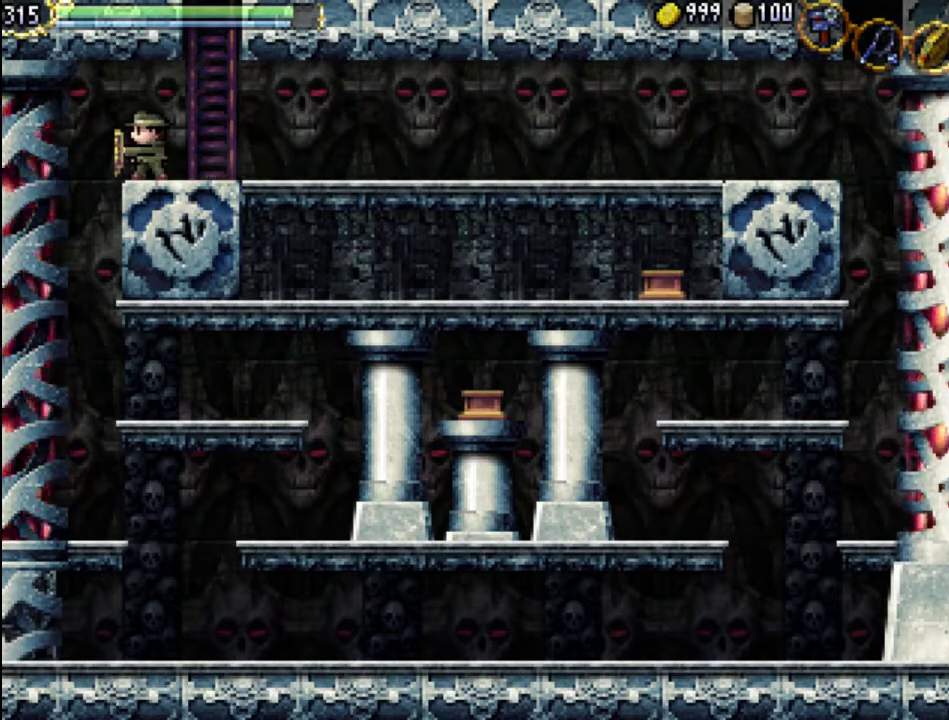
{"buttons": [], "events": [[167, "DPAD_RIGHT", "down"], [333, "DPAD_RIGHT", "up"]]}
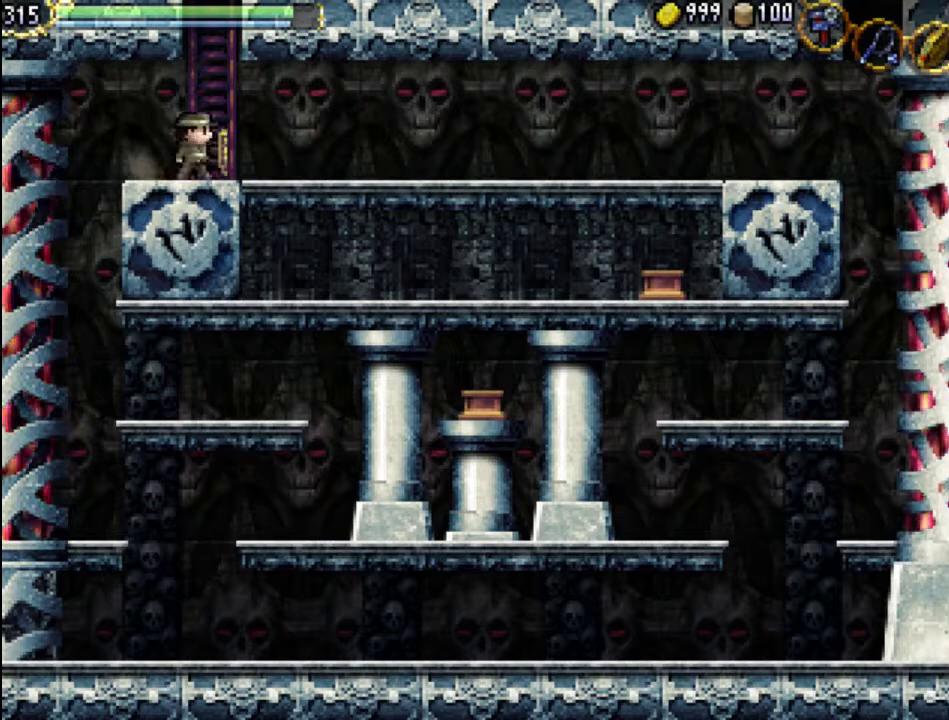
{"buttons": ["DPAD_DOWN"], "events": [[67, "DPAD_UP", "down"], [233, "DPAD_UP", "up"], [500, "DPAD_DOWN", "down"]]}
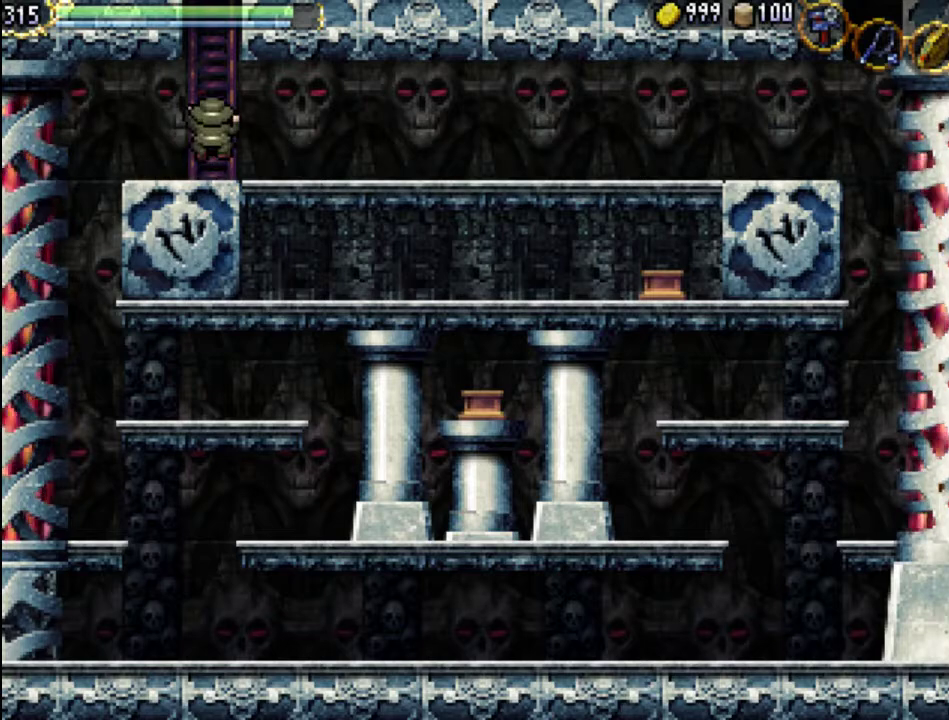
{"buttons": ["A", "DPAD_LEFT"], "events": [[167, "DPAD_LEFT", "down"], [267, "DPAD_DOWN", "up"], [433, "A", "down"]]}
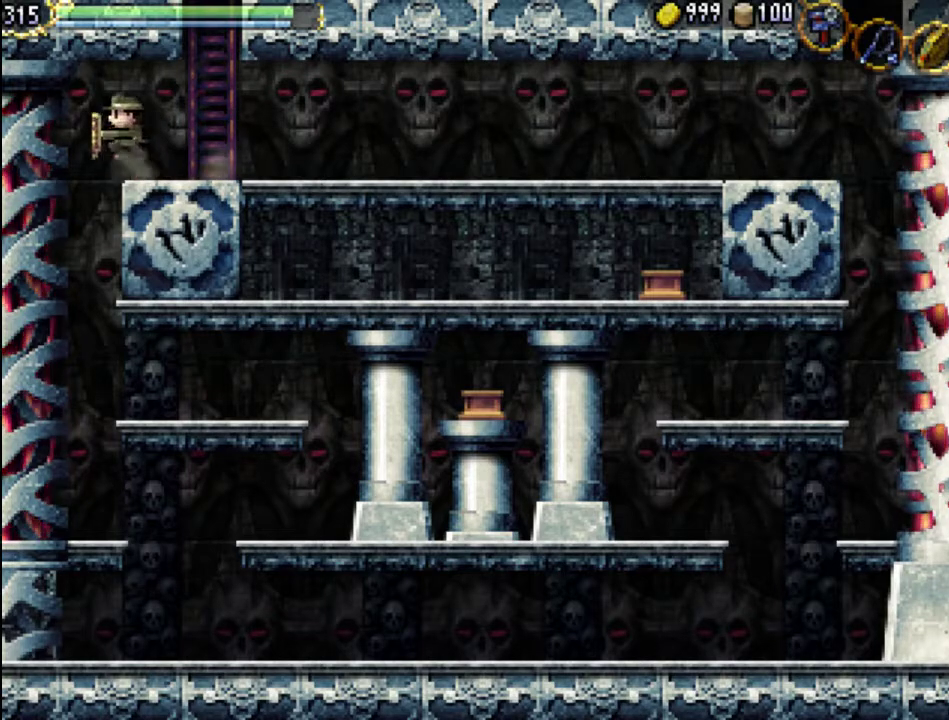
{"buttons": [], "events": [[267, "A", "up"], [433, "DPAD_LEFT", "up"]]}
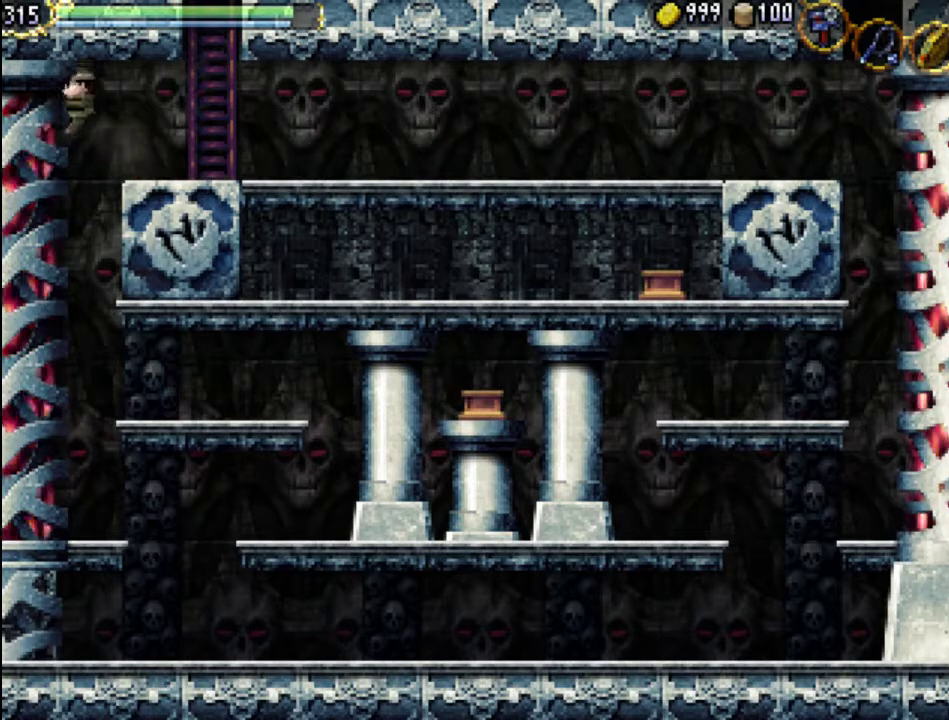
{"buttons": [], "events": []}
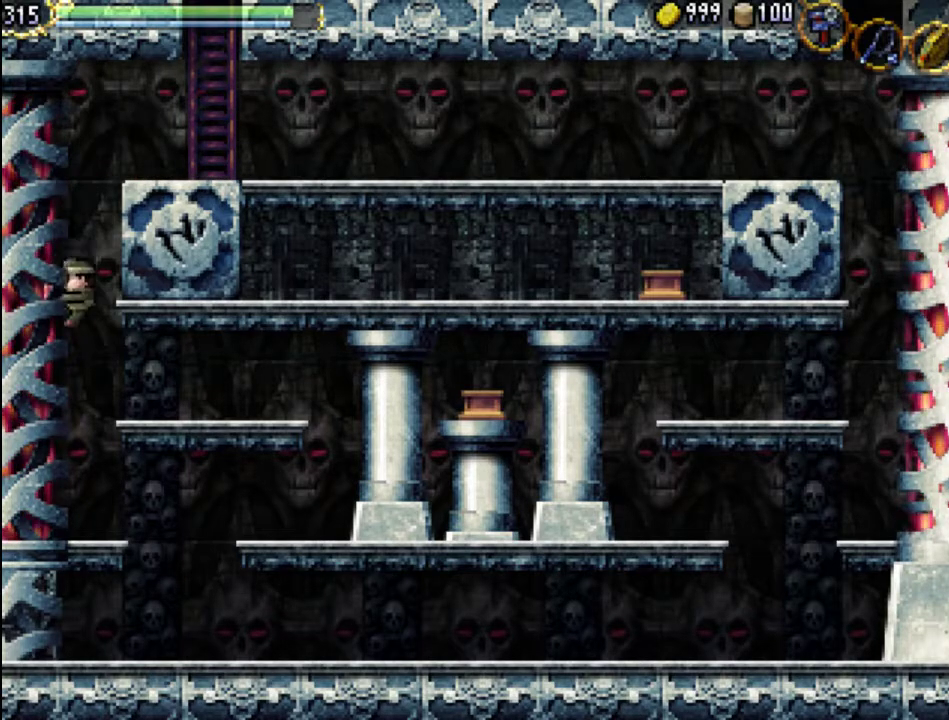
{"buttons": [], "events": []}
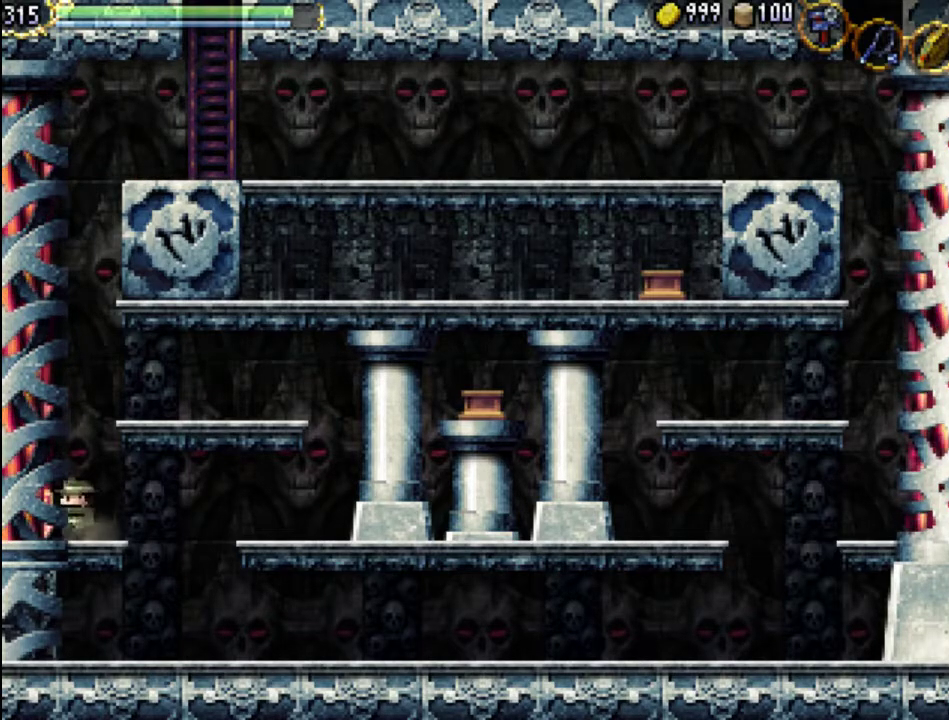
{"buttons": ["A"], "events": [[233, "A", "down"]]}
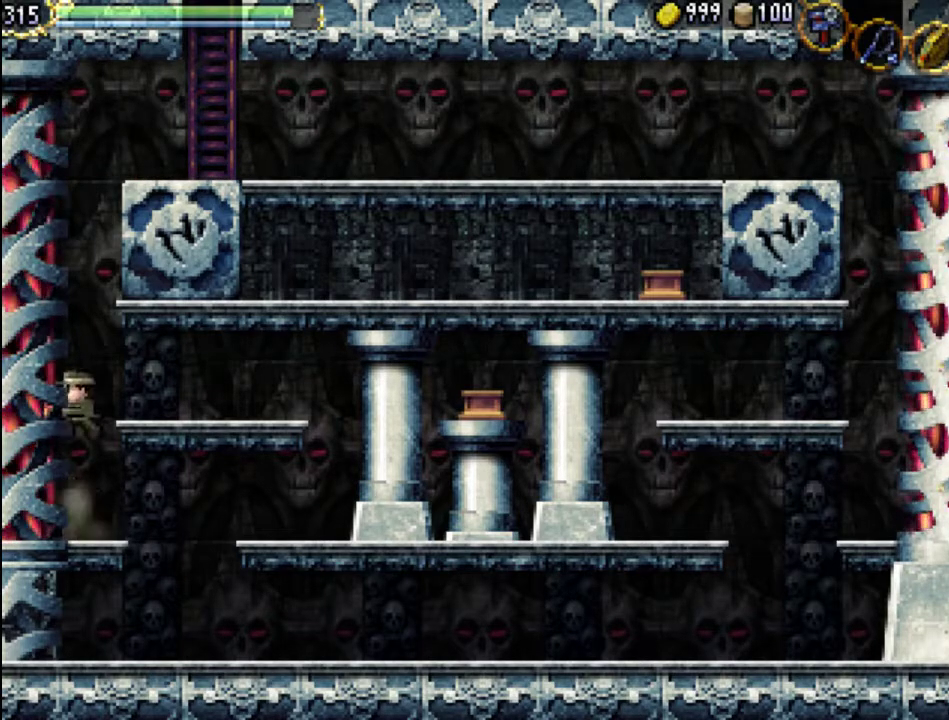
{"buttons": ["DPAD_RIGHT"], "events": [[300, "A", "up"], [300, "DPAD_RIGHT", "down"]]}
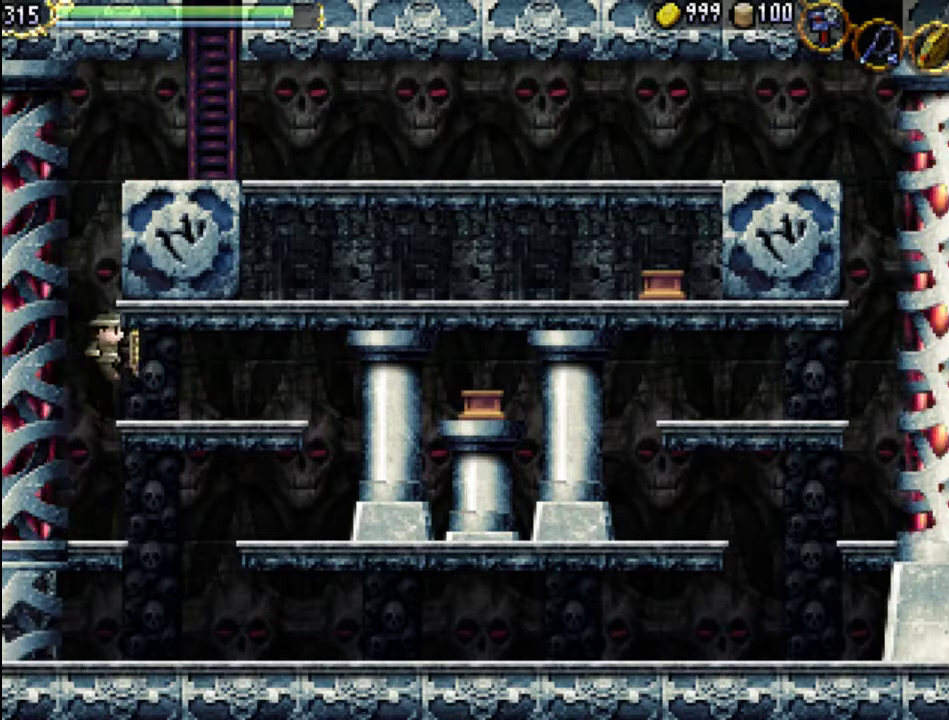
{"buttons": ["A", "DPAD_LEFT"], "events": [[167, "DPAD_RIGHT", "up"], [300, "DPAD_LEFT", "down"], [400, "A", "down"]]}
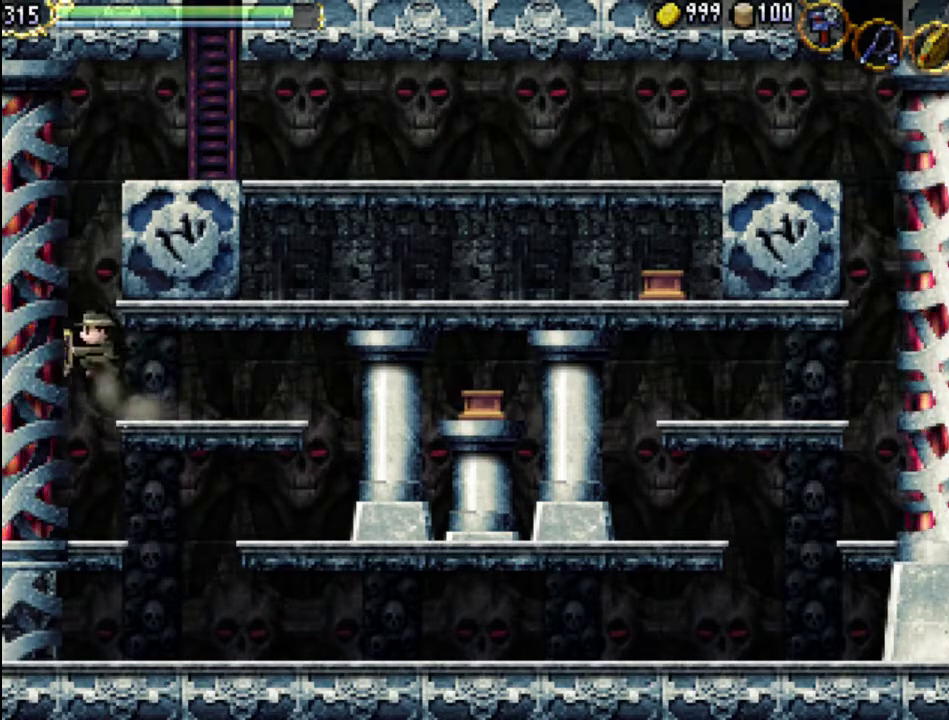
{"buttons": ["A"], "events": [[333, "DPAD_LEFT", "up"]]}